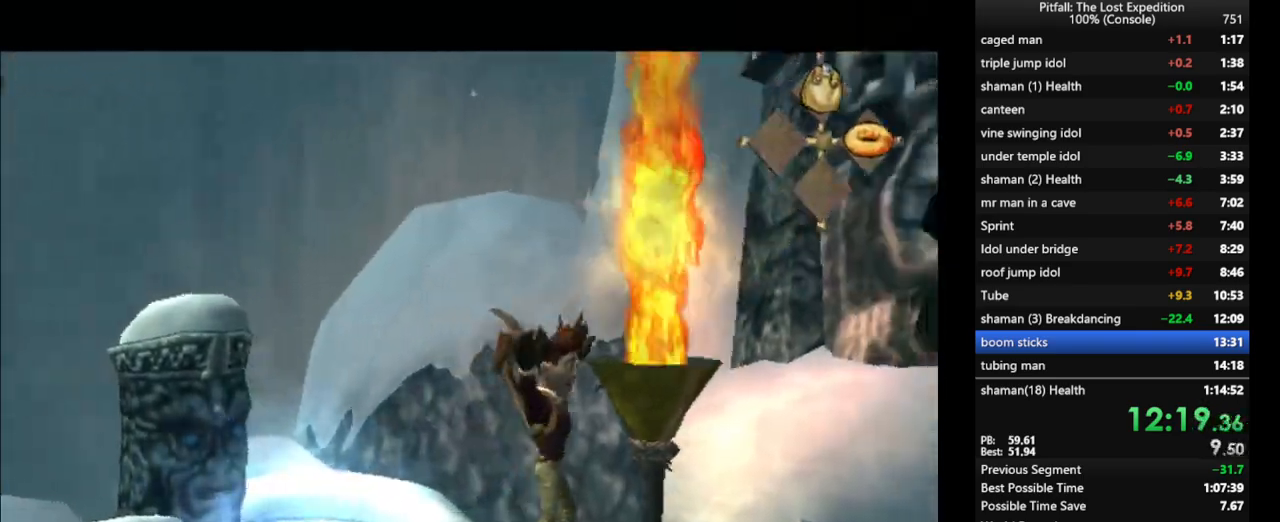
Gameplay with a controller (Nintendo layout); each line is a JSON object with the inputs held at the frame after it. "events" lists button and stick changes between this image and that frame as [ms after this image, input, new state], when the widget could be followed in between. Not read: L3 R3 START.
{"buttons": ["X", "R1"], "left_stick": "up-right", "right_stick": "center", "events": [[50, "X", "down"], [133, "X", "up"], [183, "X", "down"], [250, "X", "up"], [300, "X", "down"], [383, "X", "up"], [450, "left_stick", "up-right"], [467, "R1", "down"], [467, "X", "down"]]}
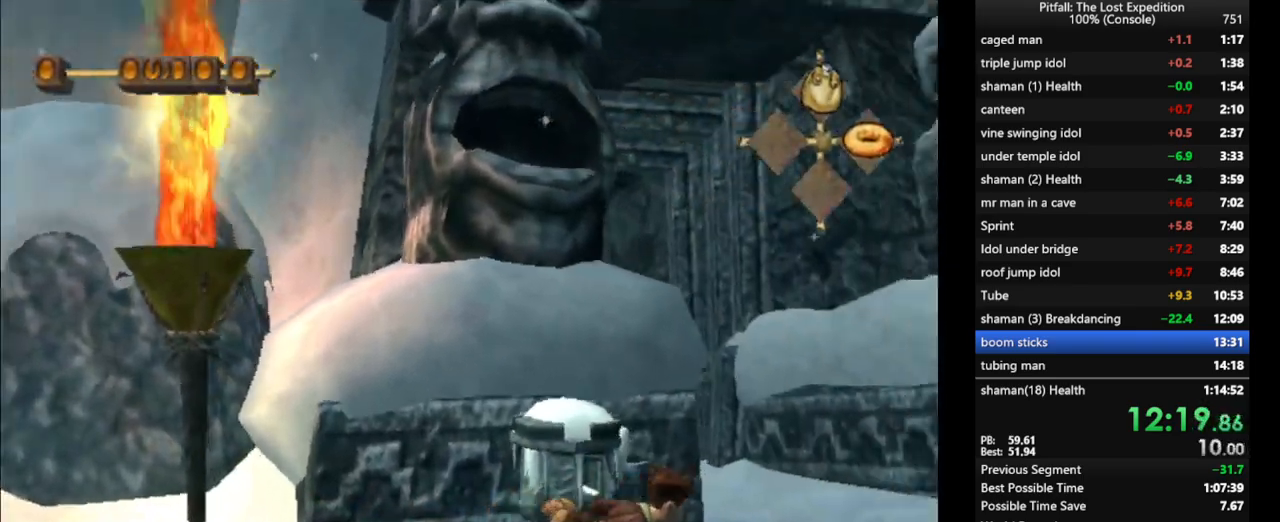
{"buttons": [], "left_stick": "up", "right_stick": "center", "events": [[50, "X", "up"], [83, "R1", "up"], [83, "left_stick", "up"], [133, "X", "down"], [183, "X", "up"], [250, "X", "down"], [317, "X", "up"], [367, "X", "down"], [400, "X", "up"]]}
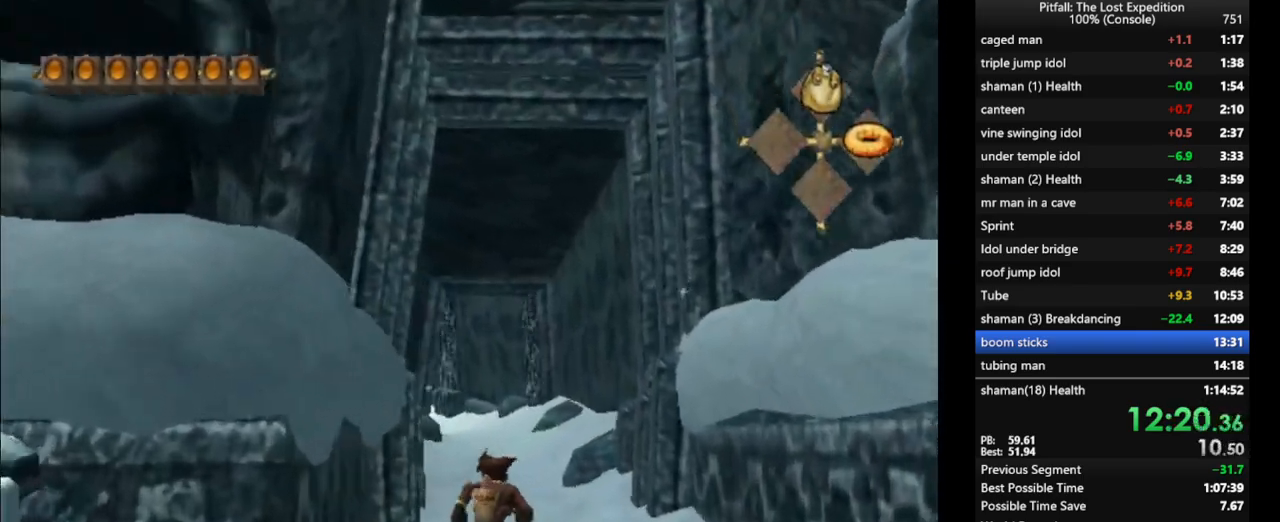
{"buttons": [], "left_stick": "up", "right_stick": "center", "events": [[50, "X", "down"], [100, "X", "up"], [233, "X", "down"], [283, "X", "up"], [350, "X", "down"], [400, "X", "up"], [450, "X", "down"], [500, "X", "up"]]}
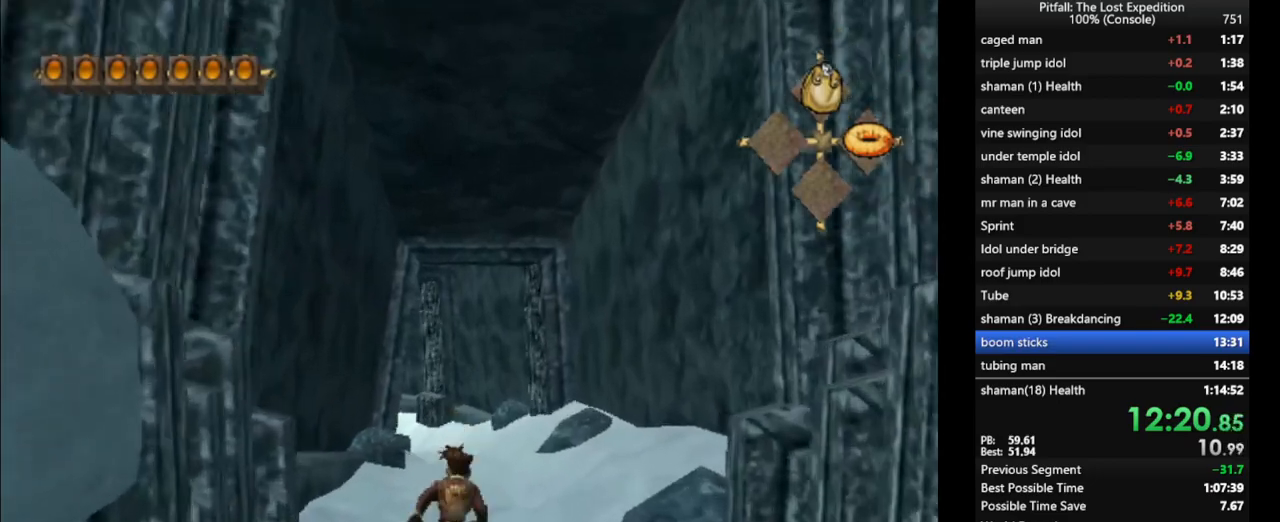
{"buttons": [], "left_stick": "up", "right_stick": "center", "events": [[67, "X", "down"], [100, "X", "up"], [167, "X", "down"], [233, "X", "up"]]}
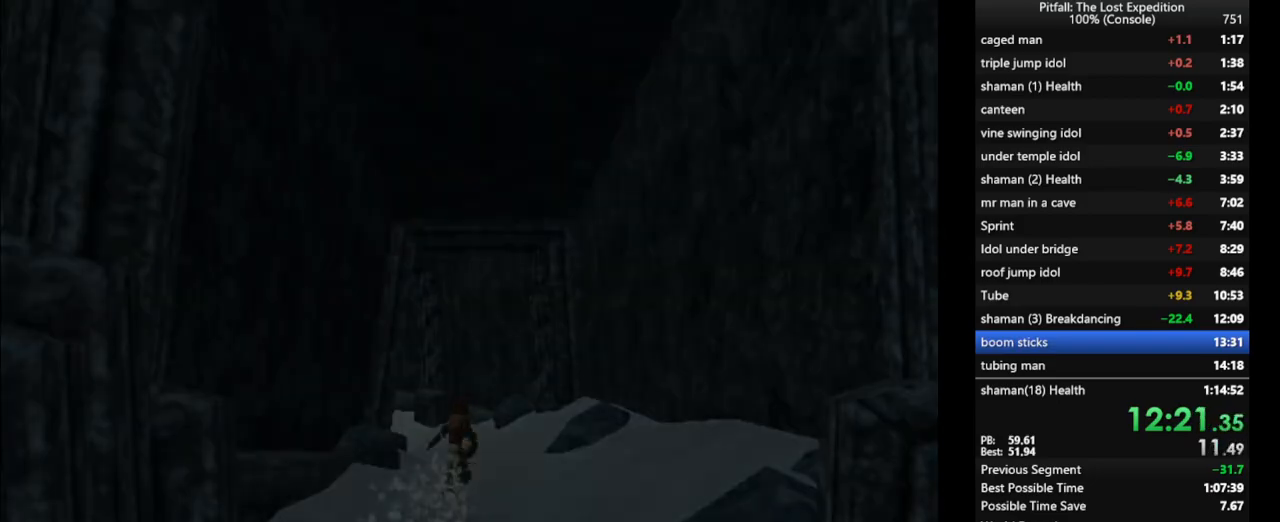
{"buttons": [], "left_stick": "center", "right_stick": "center", "events": [[450, "left_stick", "center"]]}
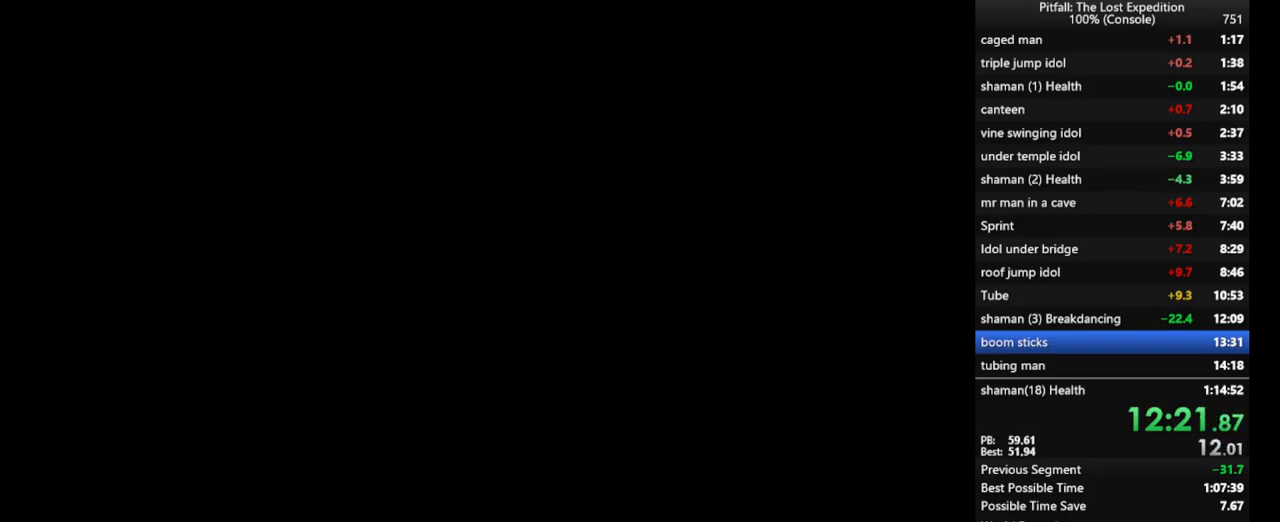
{"buttons": [], "left_stick": "center", "right_stick": "center", "events": []}
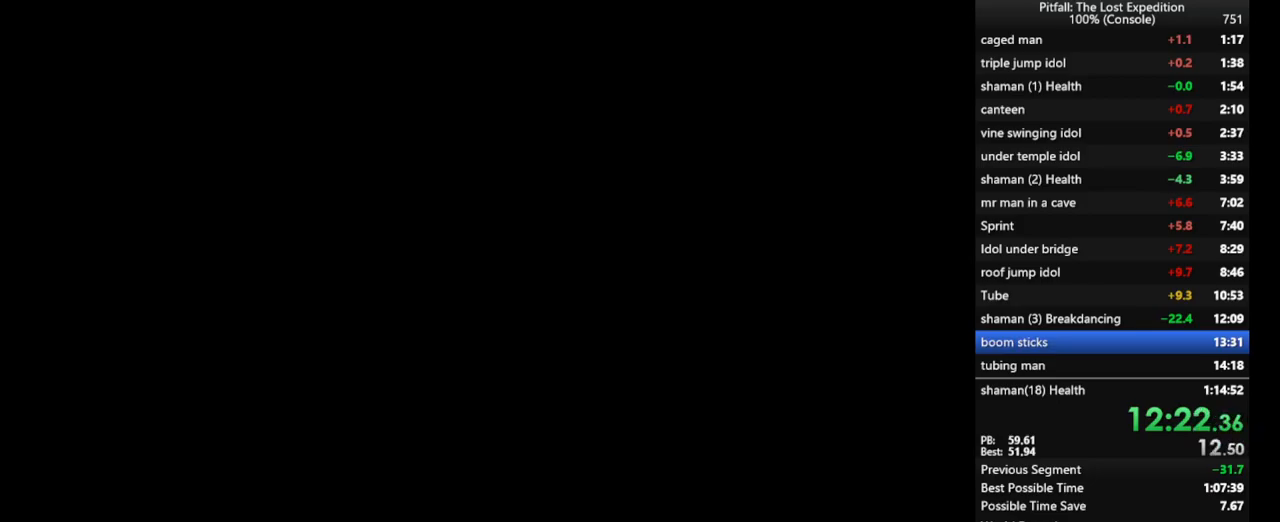
{"buttons": [], "left_stick": "center", "right_stick": "center", "events": []}
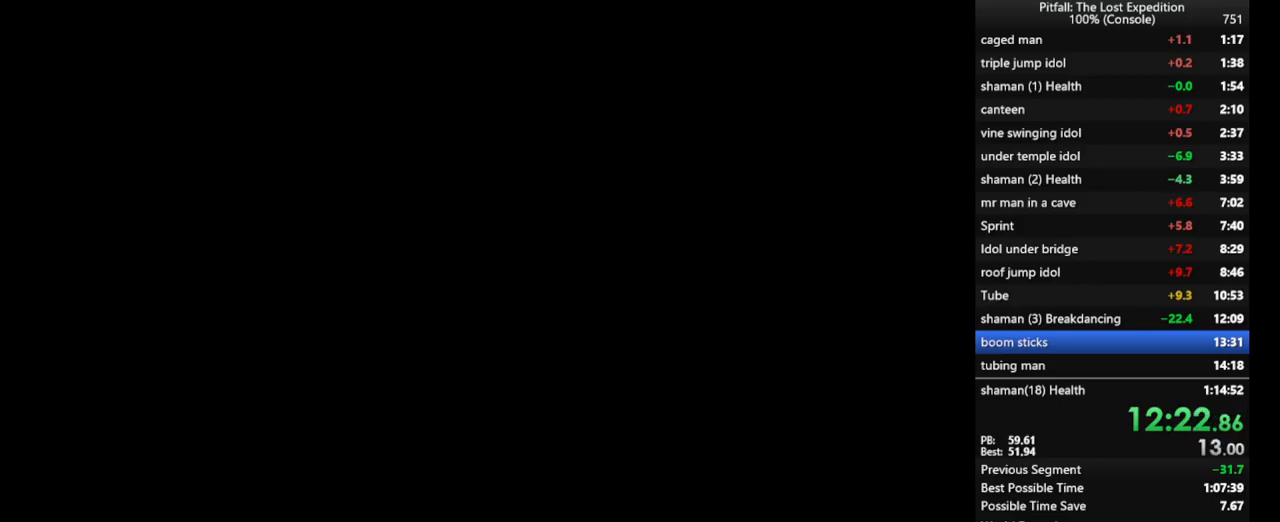
{"buttons": [], "left_stick": "center", "right_stick": "center", "events": []}
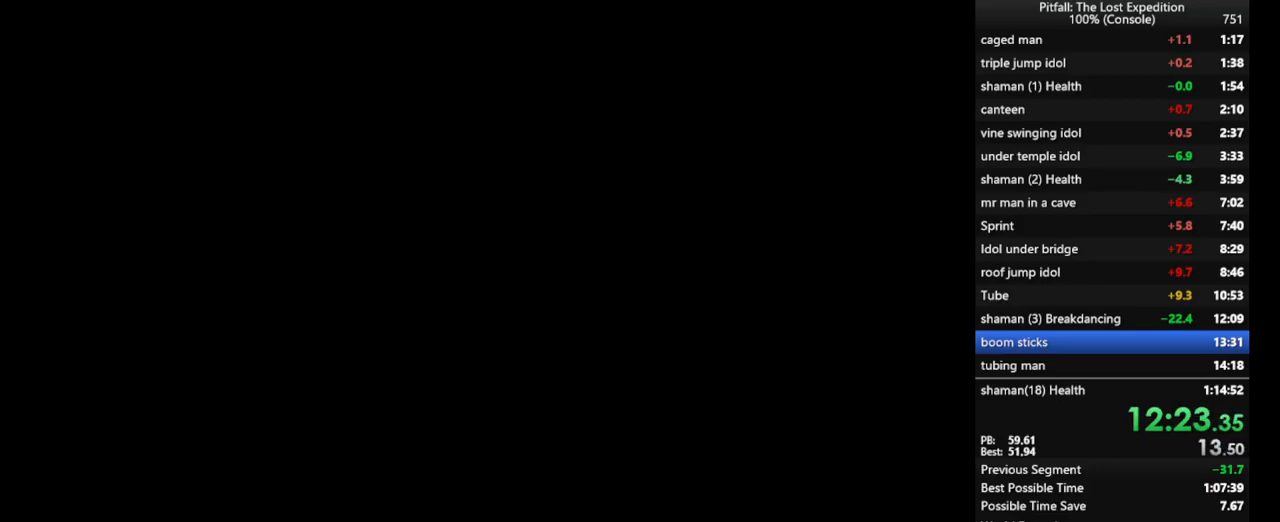
{"buttons": [], "left_stick": "center", "right_stick": "center", "events": []}
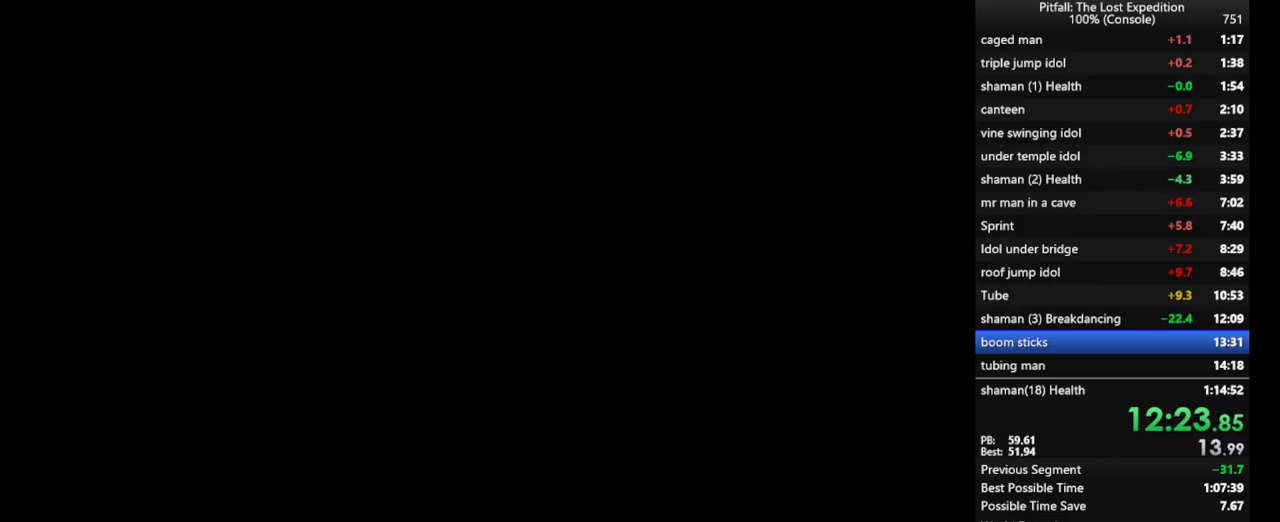
{"buttons": [], "left_stick": "center", "right_stick": "center", "events": []}